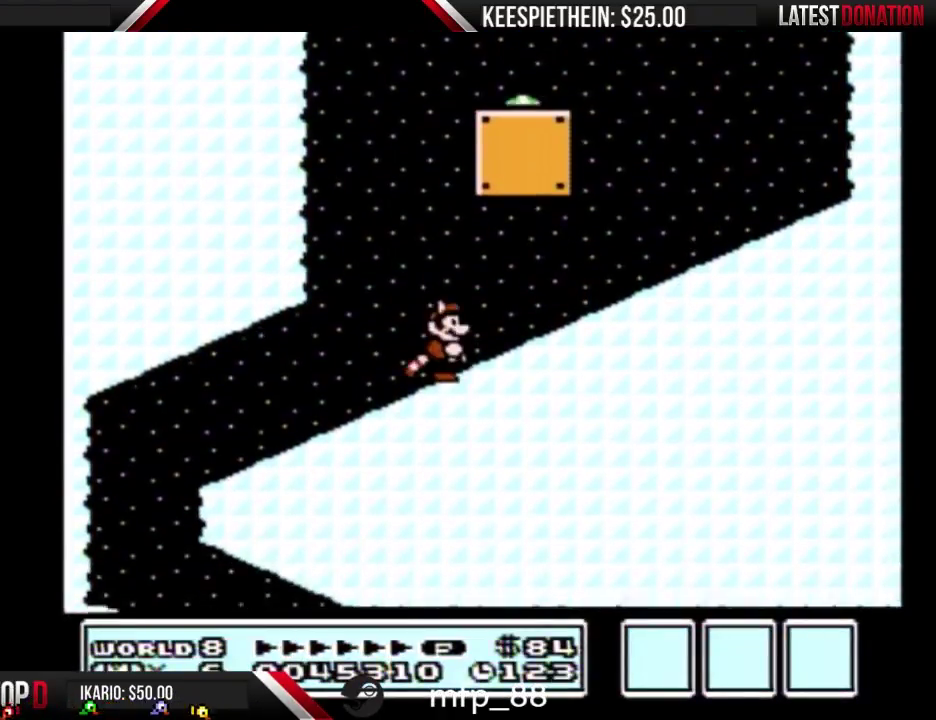
Gameplay with a controller (Nintendo layout); each line is a JSON object with the inputs held at the frame after it (dt_ms = milliseconds from this image to that frame). "events" lists button and stick changes between this image and that frame as [ms after this image, input, new state], when the widget could be followed in between. Not read: L3 R3.
{"dt_ms": 500, "buttons": ["B"], "events": []}
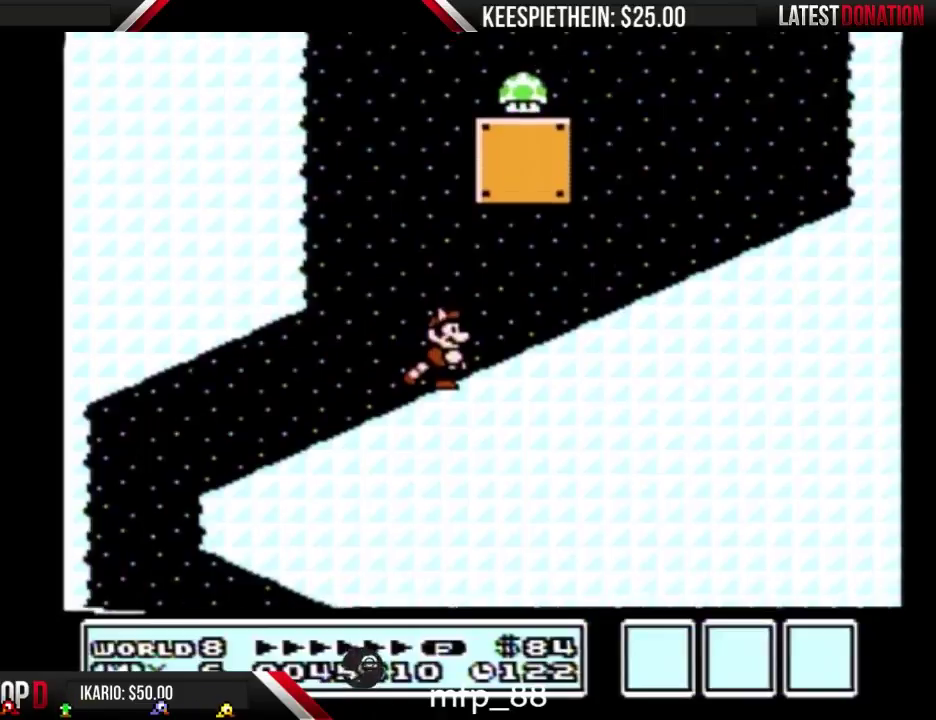
{"dt_ms": 500, "buttons": ["B"], "events": []}
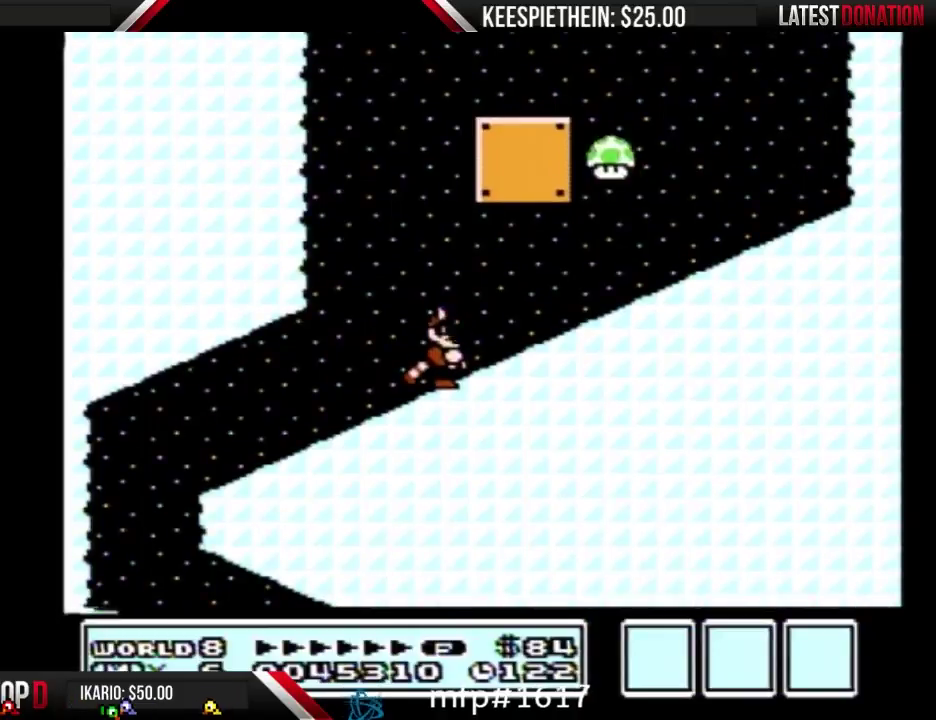
{"dt_ms": 1000, "buttons": ["B"], "events": []}
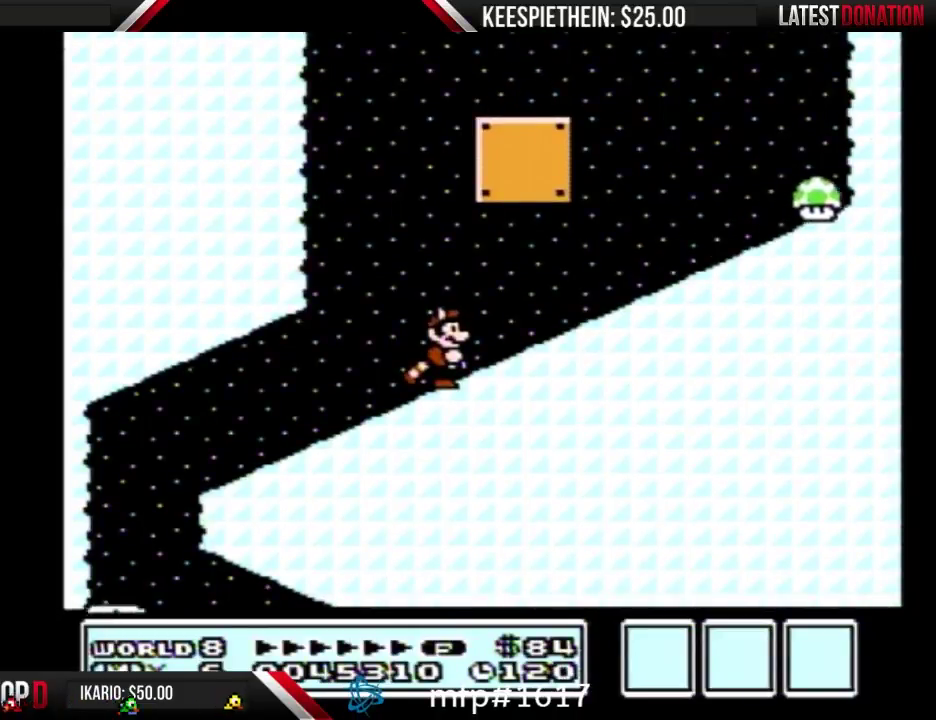
{"dt_ms": 500, "buttons": ["B"], "events": []}
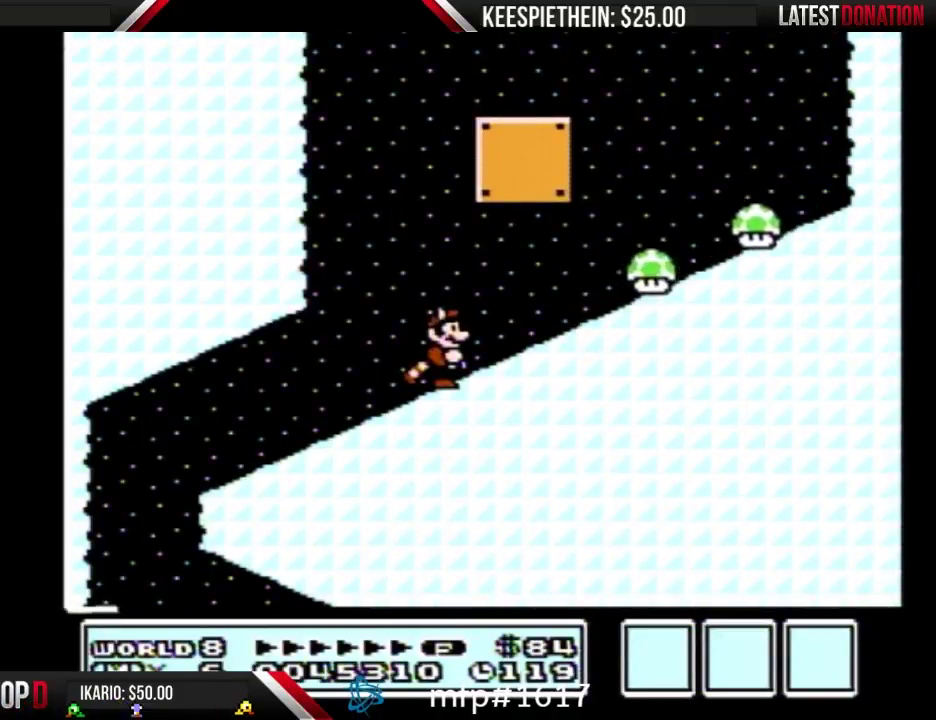
{"dt_ms": 500, "buttons": ["B"], "events": []}
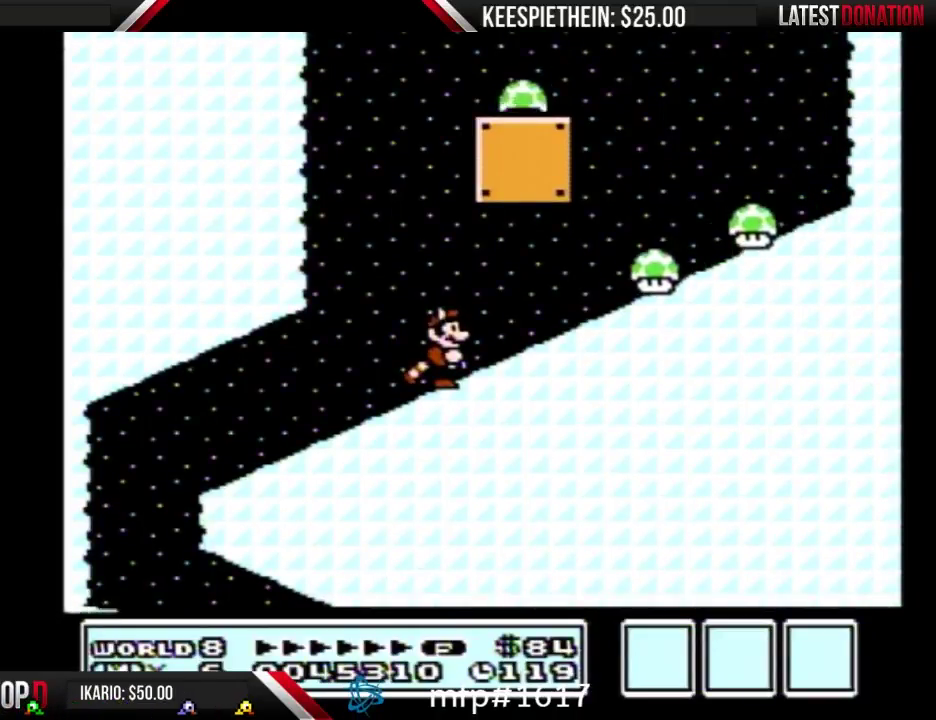
{"dt_ms": 500, "buttons": ["B"], "events": []}
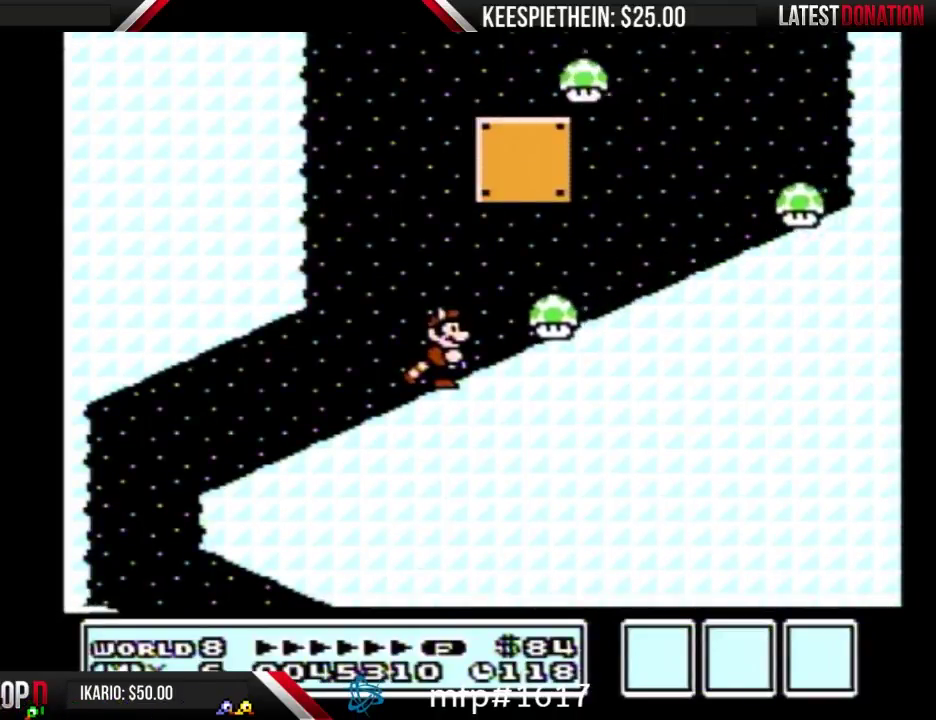
{"dt_ms": 500, "buttons": ["B"], "events": []}
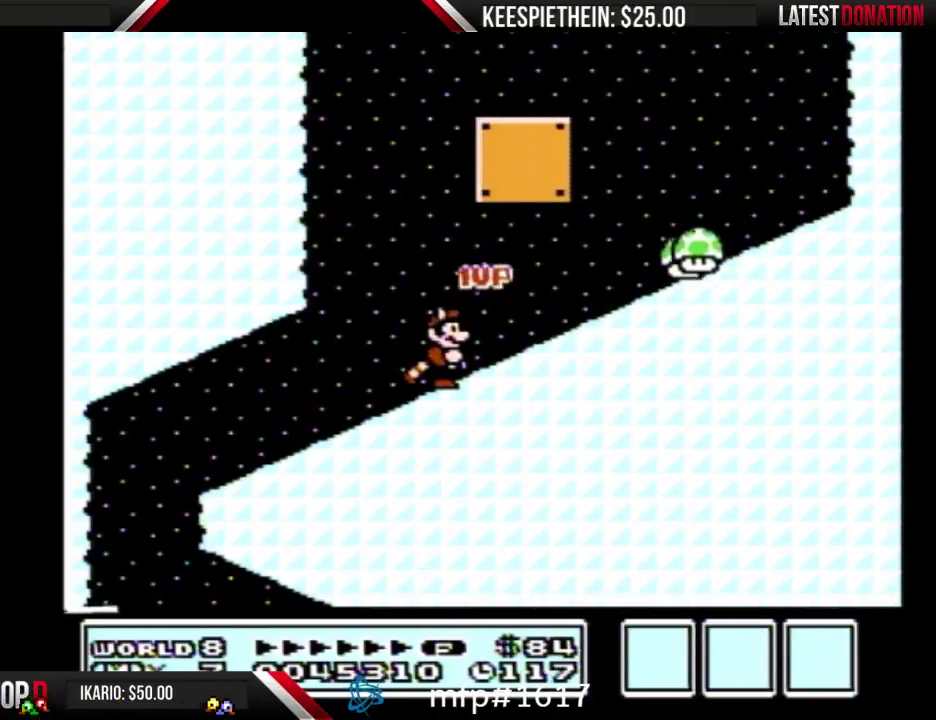
{"dt_ms": 500, "buttons": ["B"], "events": []}
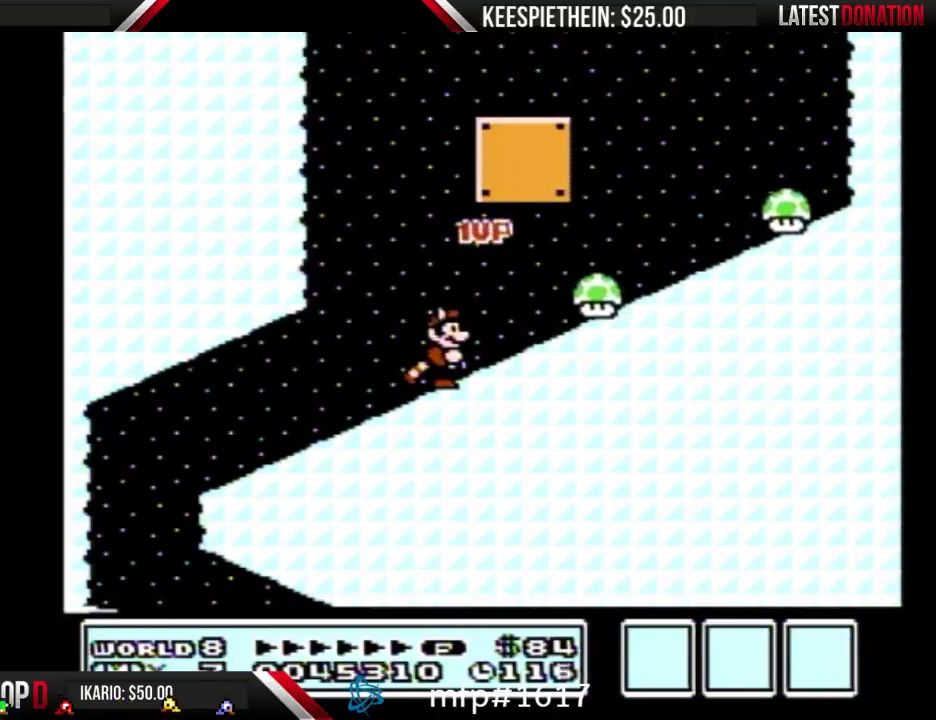
{"dt_ms": 500, "buttons": ["B"], "events": []}
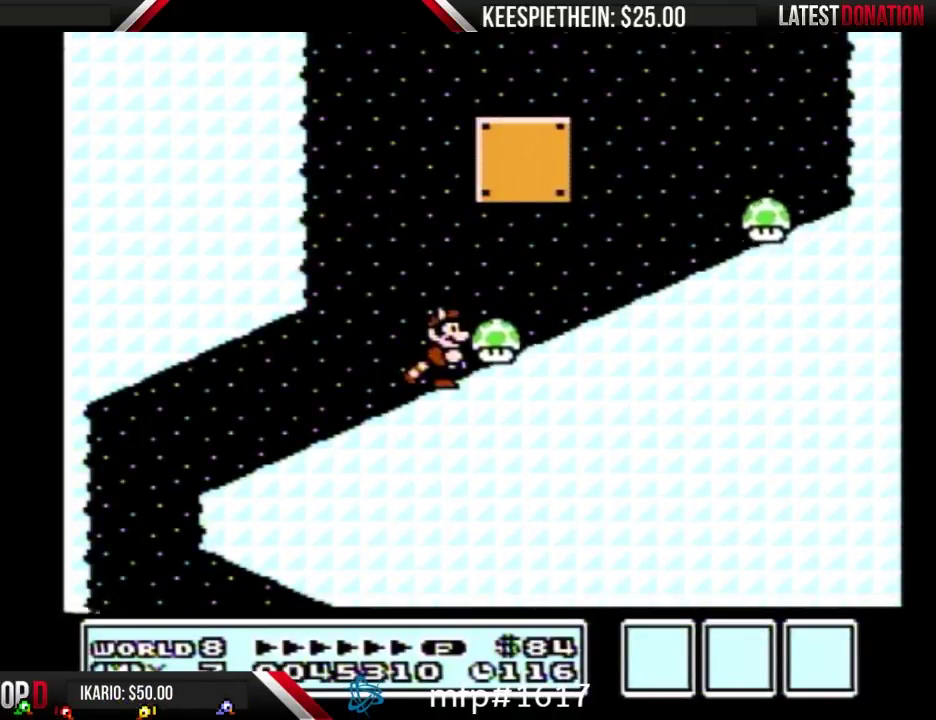
{"dt_ms": 500, "buttons": ["B"], "events": []}
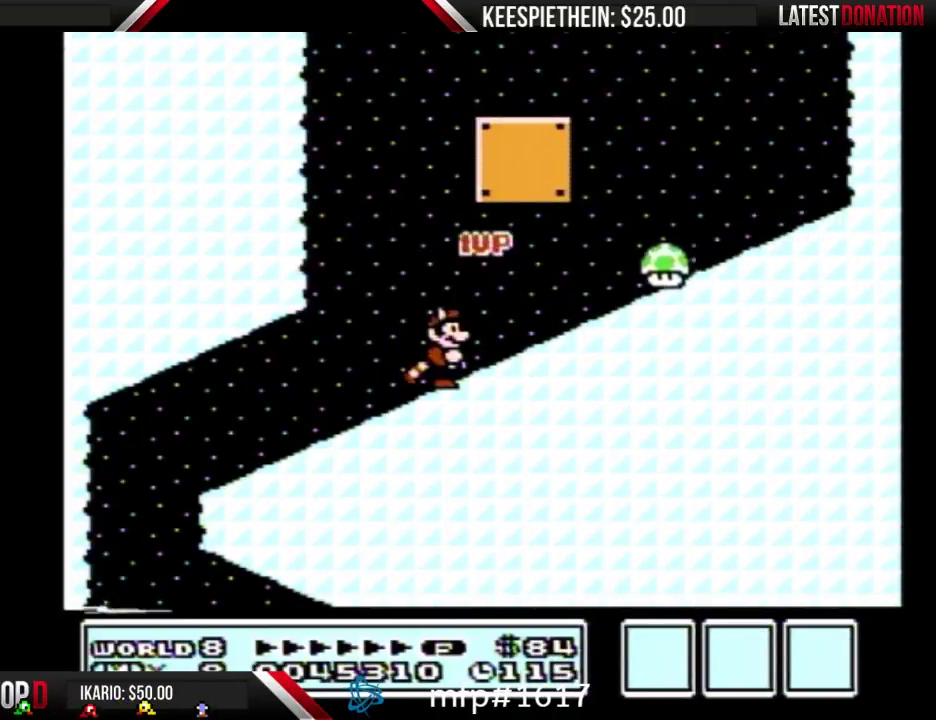
{"dt_ms": 500, "buttons": ["B"], "events": []}
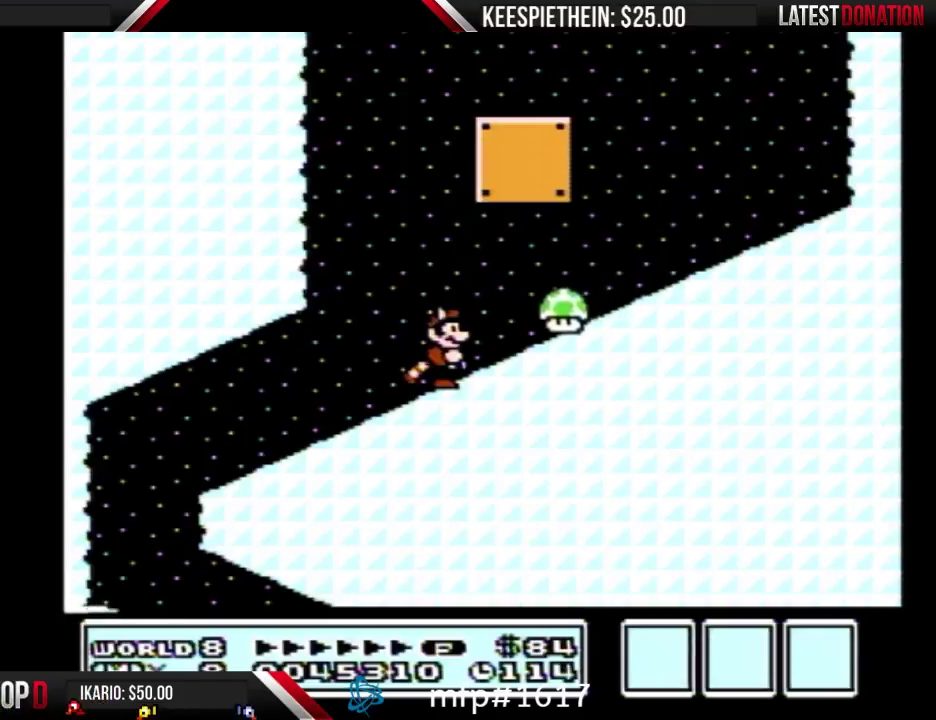
{"dt_ms": 500, "buttons": ["B"], "events": []}
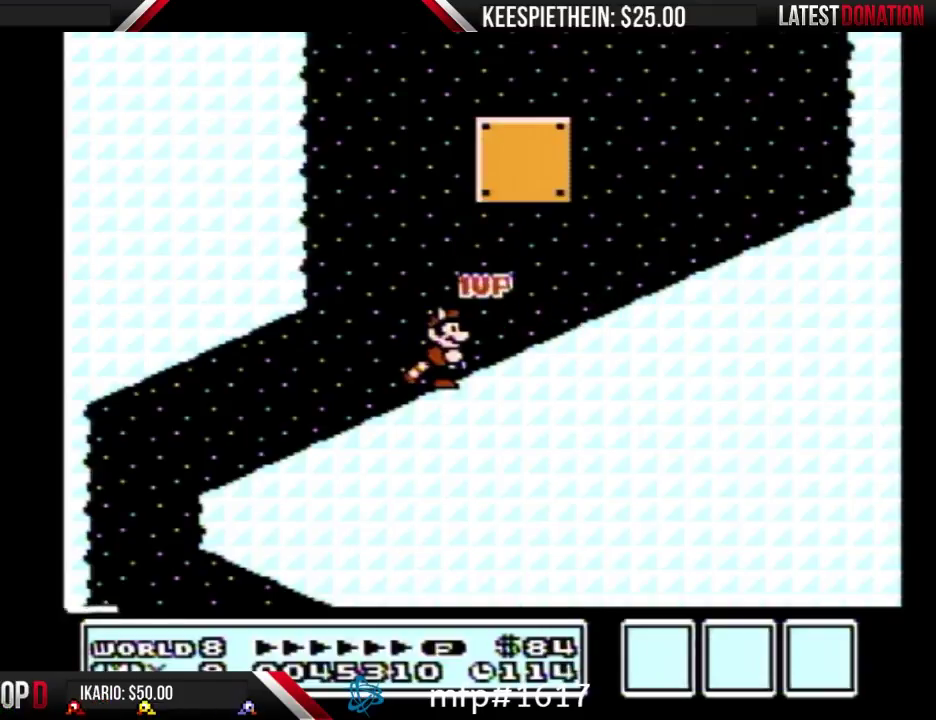
{"dt_ms": 500, "buttons": ["B", "DPAD_LEFT"], "events": [[333, "DPAD_LEFT", "down"]]}
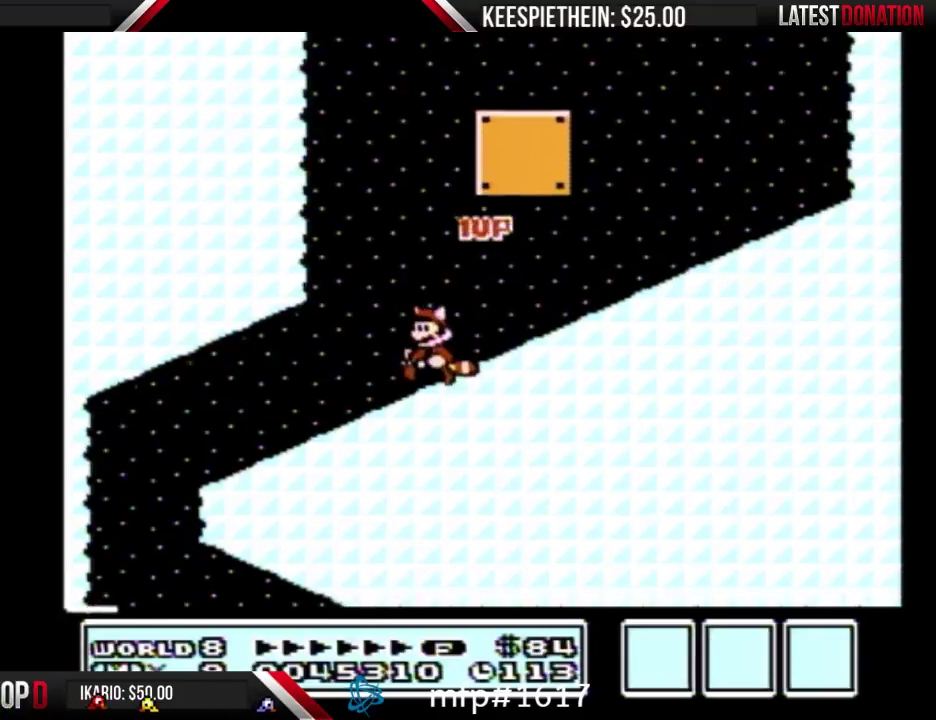
{"dt_ms": 500, "buttons": ["B", "DPAD_LEFT"], "events": []}
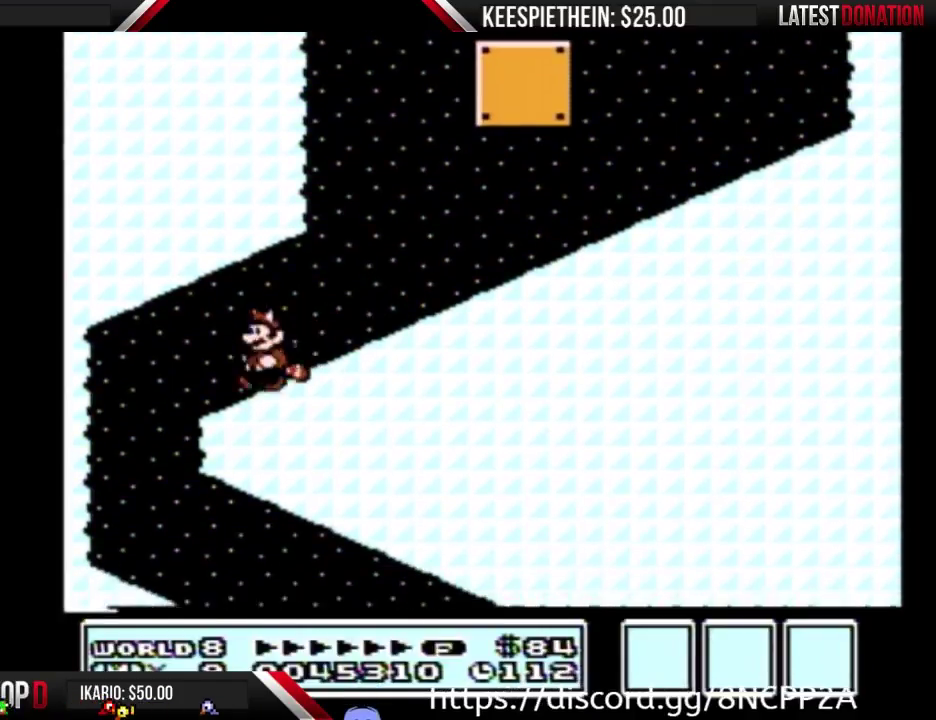
{"dt_ms": 500, "buttons": ["B", "DPAD_RIGHT"], "events": [[233, "DPAD_LEFT", "up"], [333, "B", "up"], [333, "DPAD_RIGHT", "down"], [433, "B", "down"]]}
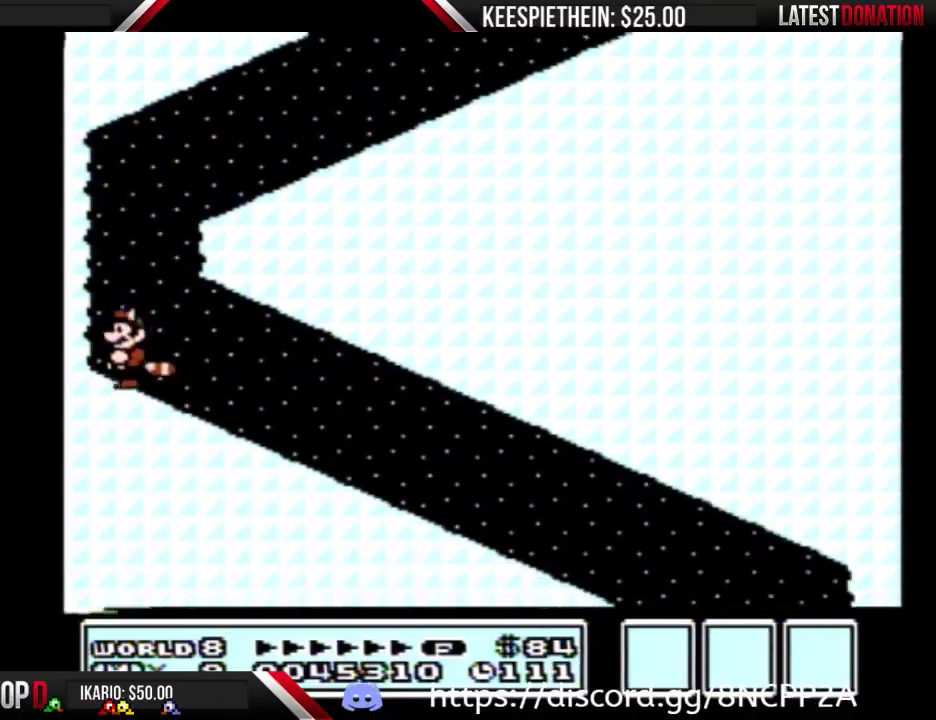
{"dt_ms": 500, "buttons": ["B", "DPAD_RIGHT"], "events": []}
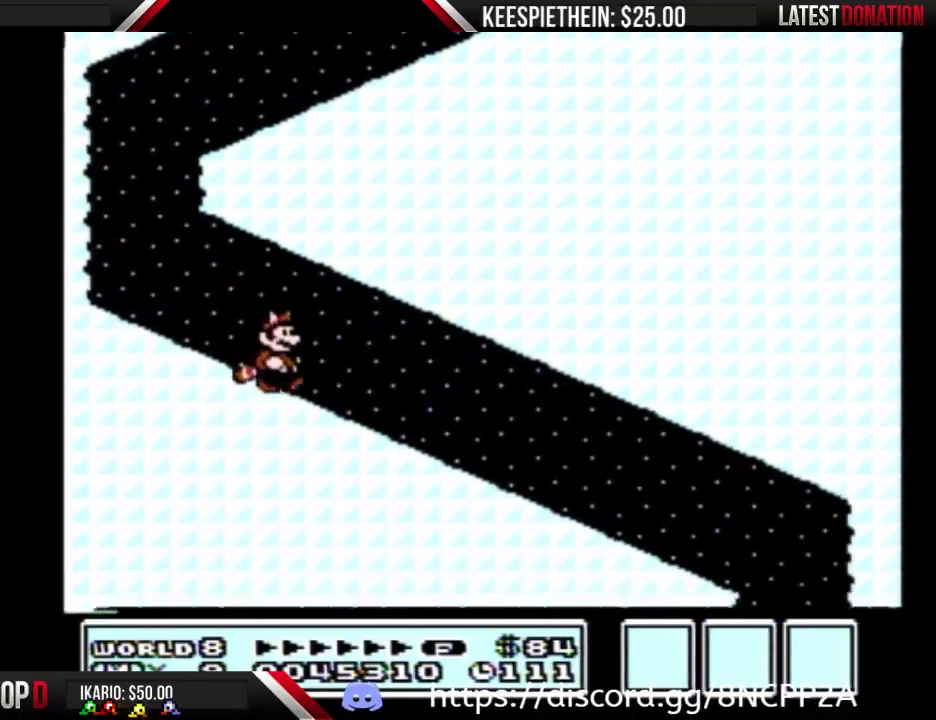
{"dt_ms": 500, "buttons": ["B", "DPAD_RIGHT"], "events": []}
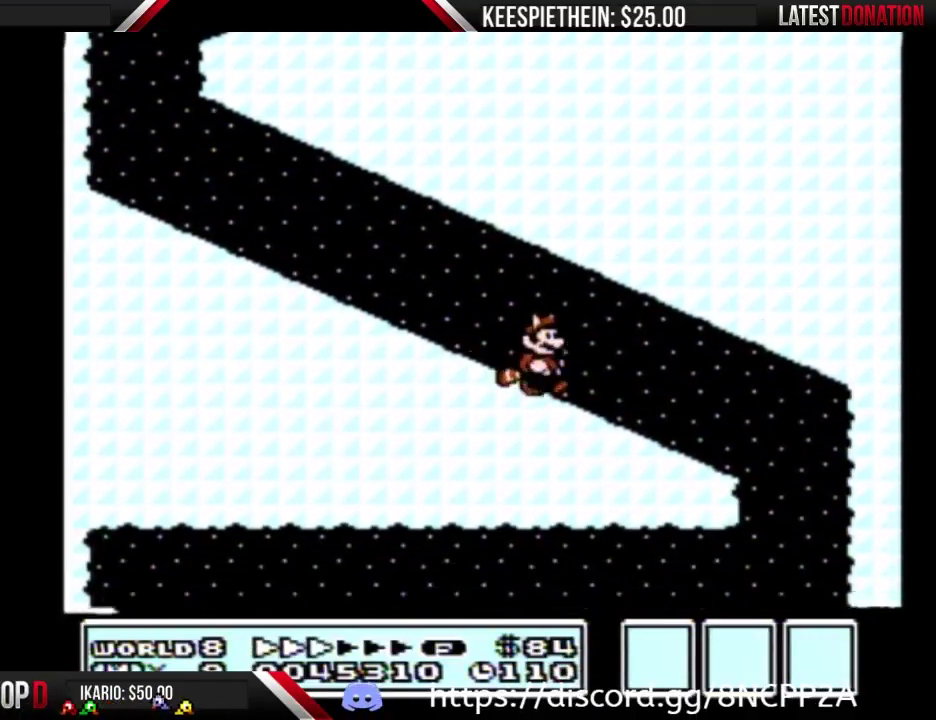
{"dt_ms": 500, "buttons": ["B"], "events": [[400, "B", "up"], [433, "DPAD_RIGHT", "up"], [500, "B", "down"]]}
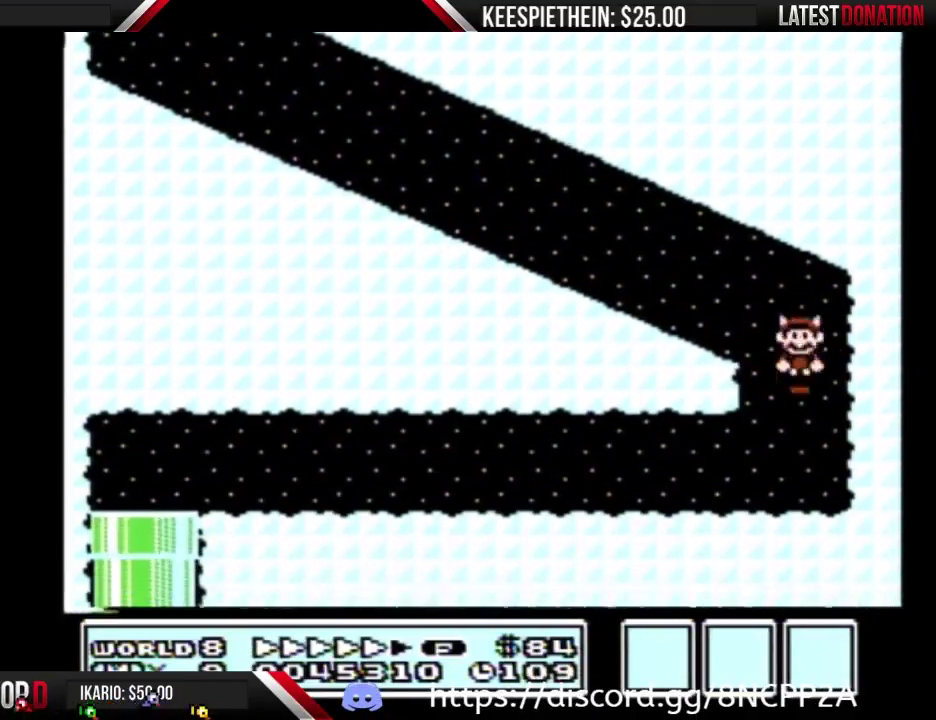
{"dt_ms": 500, "buttons": ["B", "DPAD_LEFT"], "events": [[33, "DPAD_LEFT", "down"]]}
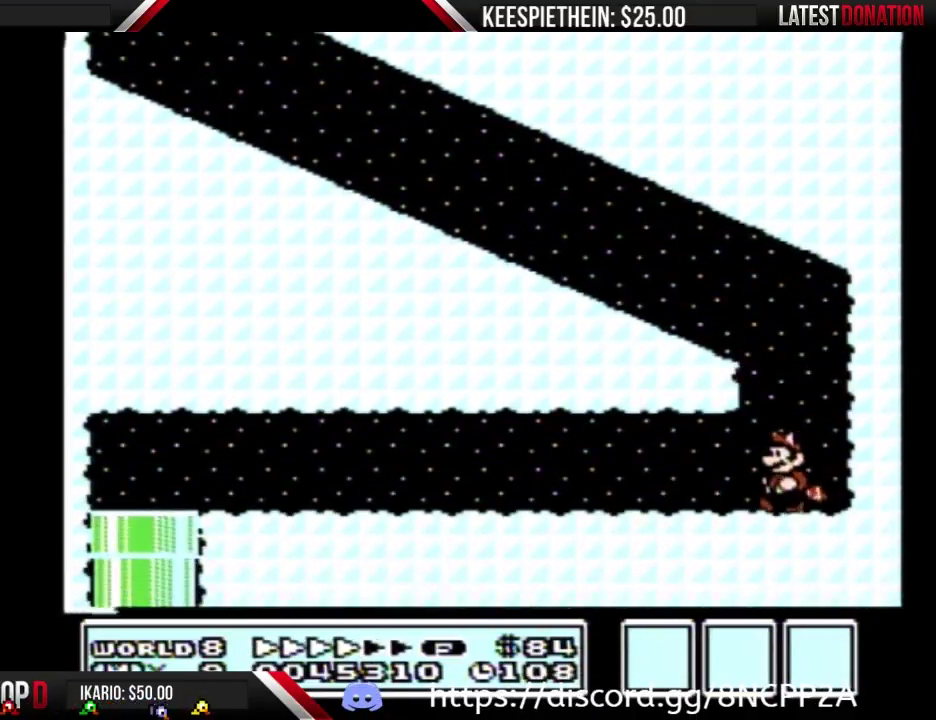
{"dt_ms": 500, "buttons": ["B", "DPAD_LEFT"], "events": []}
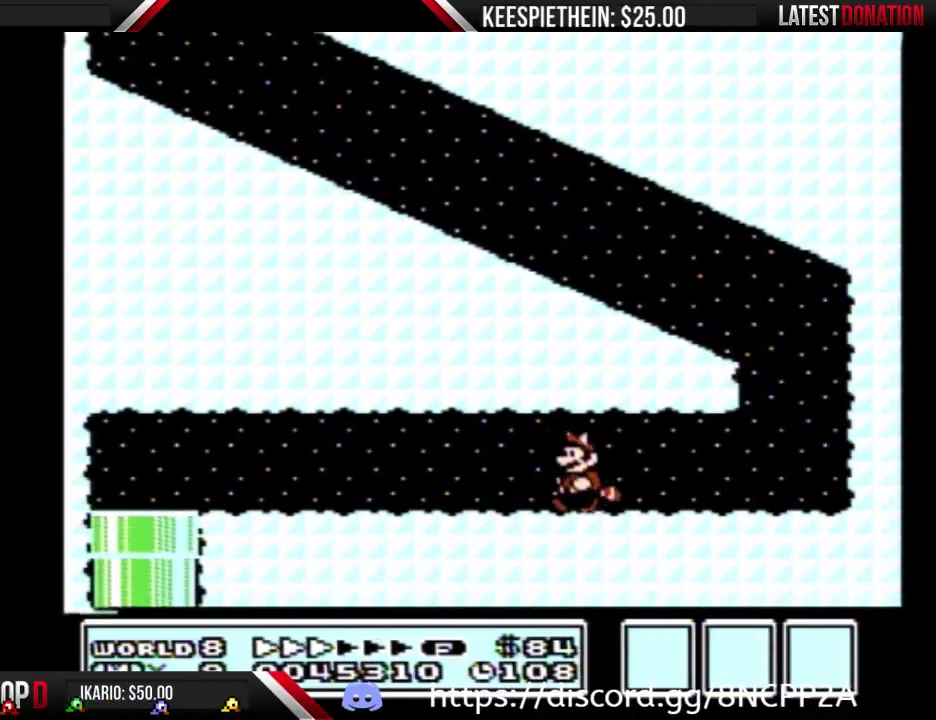
{"dt_ms": 500, "buttons": ["DPAD_LEFT"], "events": [[267, "B", "up"]]}
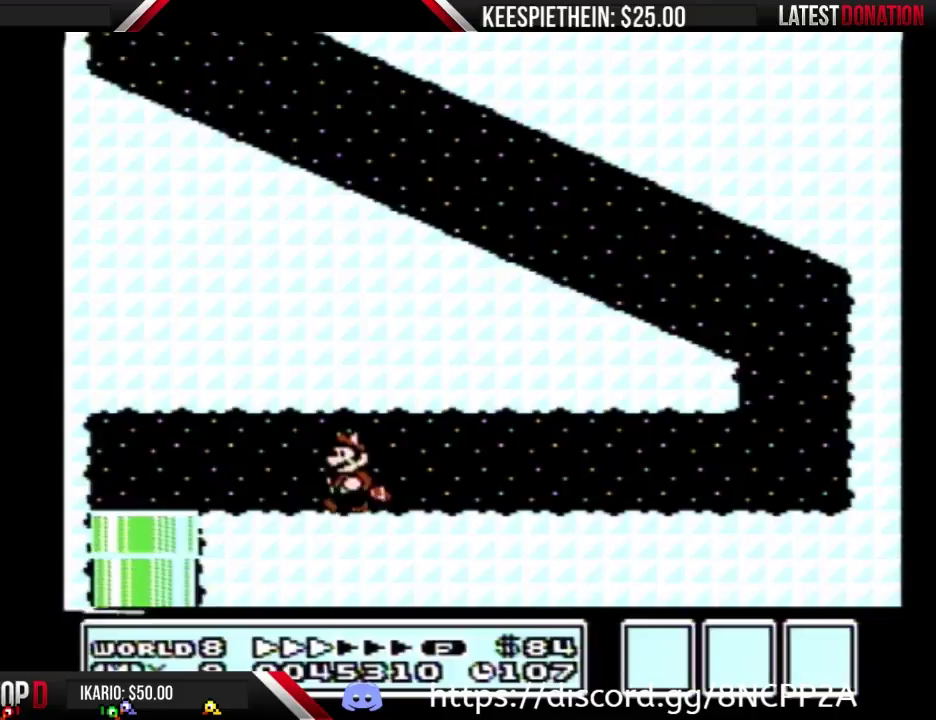
{"dt_ms": 500, "buttons": ["DPAD_LEFT"], "events": []}
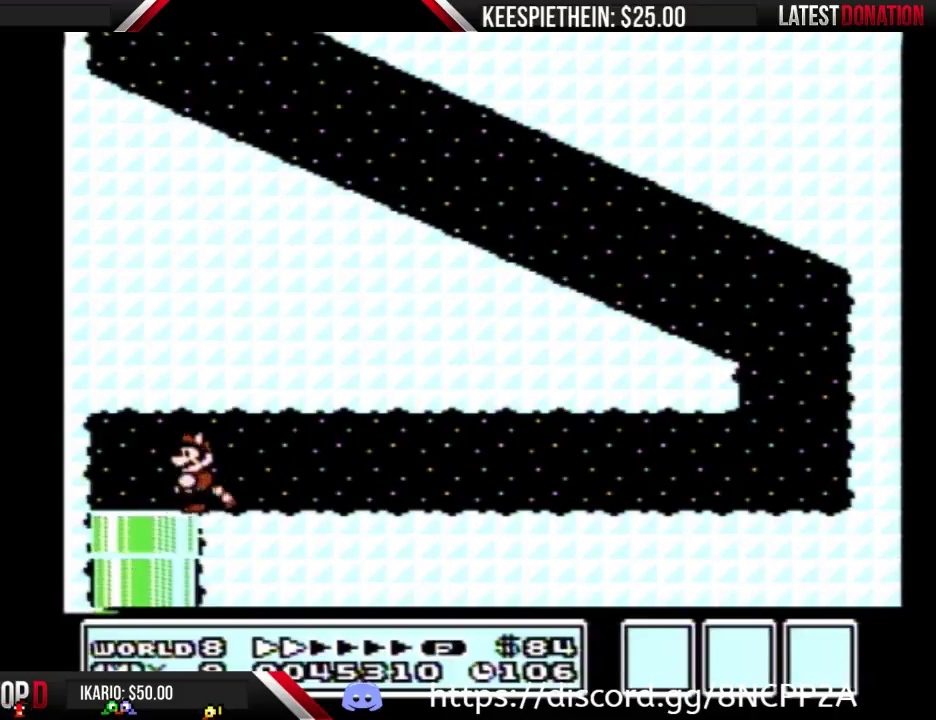
{"dt_ms": 500, "buttons": ["DPAD_DOWN"], "events": [[200, "DPAD_LEFT", "up"], [233, "DPAD_DOWN", "down"]]}
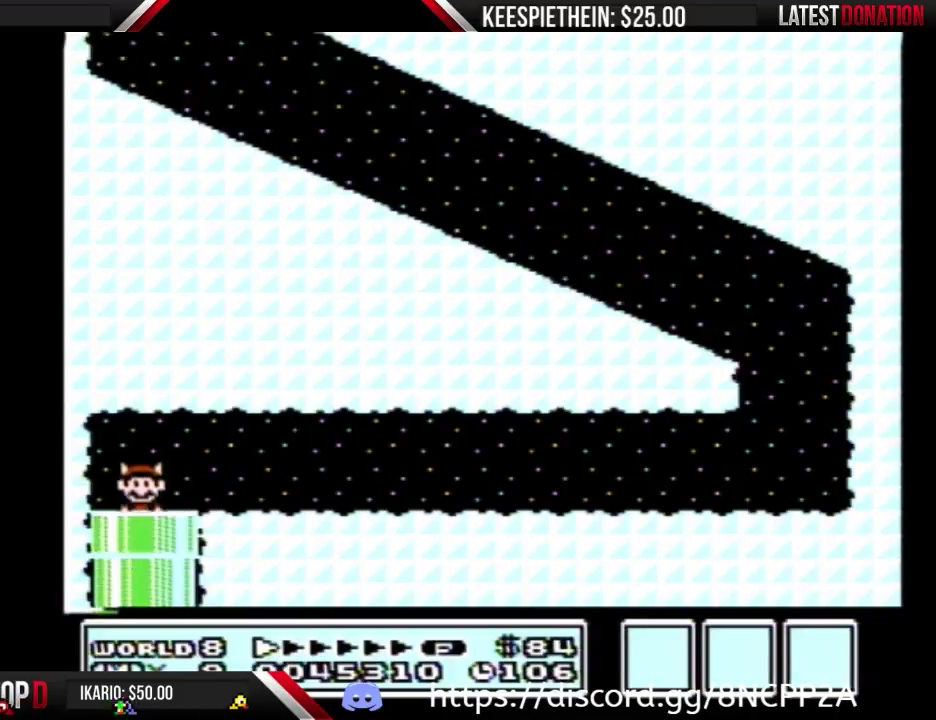
{"dt_ms": 500, "buttons": [], "events": [[33, "DPAD_DOWN", "up"]]}
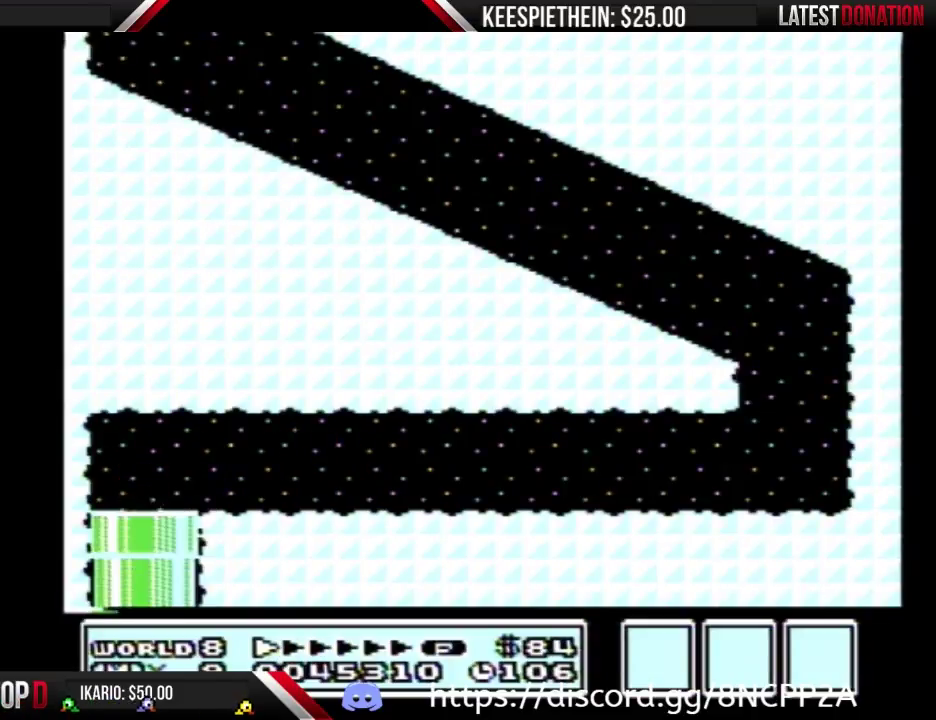
{"dt_ms": 500, "buttons": [], "events": []}
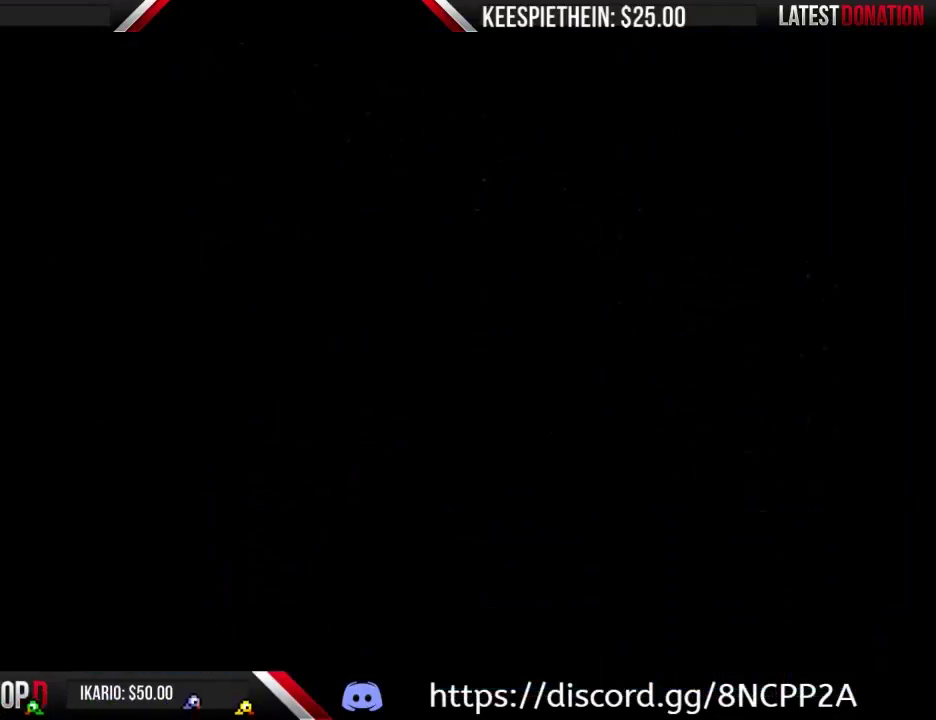
{"dt_ms": 500, "buttons": [], "events": []}
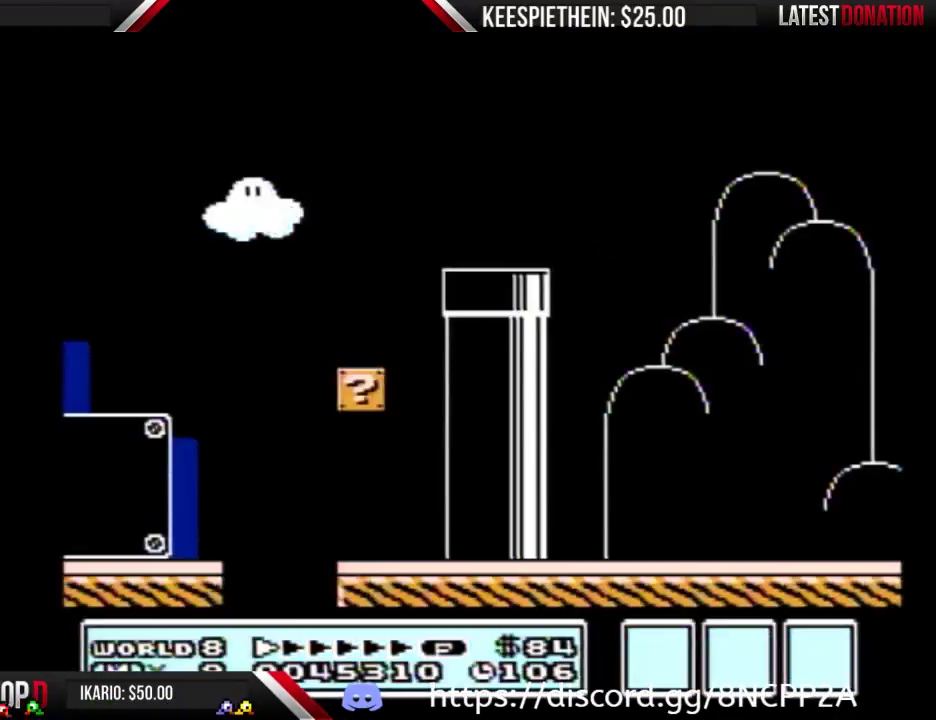
{"dt_ms": 500, "buttons": [], "events": []}
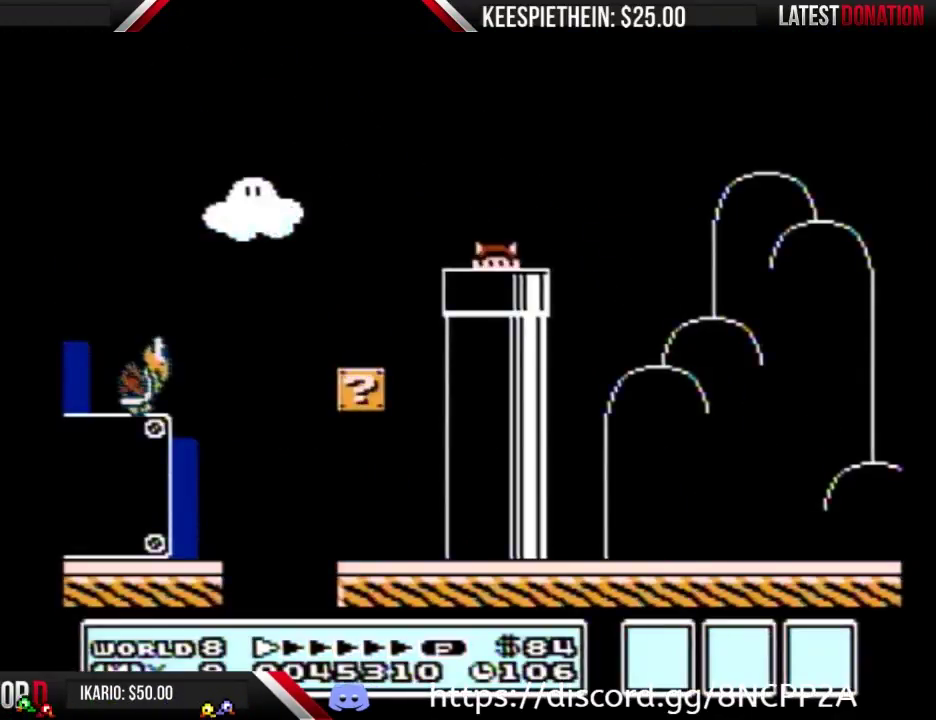
{"dt_ms": 500, "buttons": ["B"], "events": [[300, "B", "down"]]}